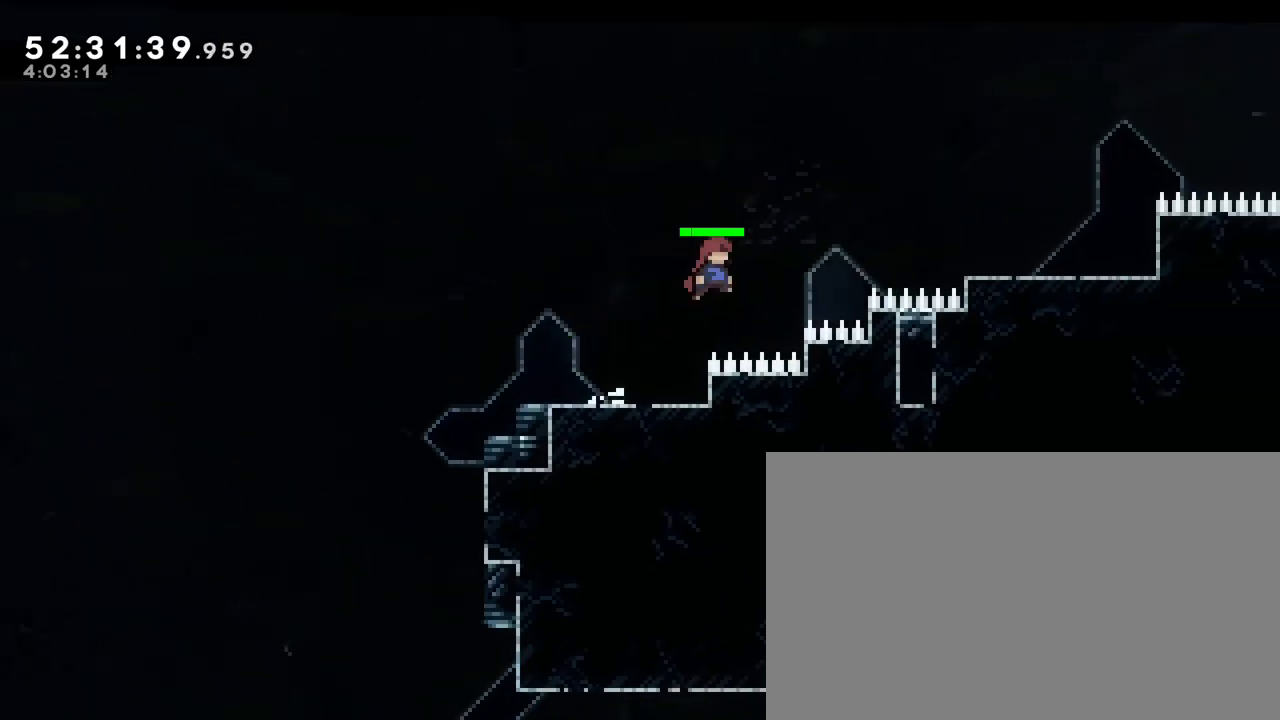
Gameplay with a controller (Xbox layout); each line is a JSON object with the inputs held at the frame after it. "events" lists button and stick changes between this image and that frame as [ms after this image, input, new state], when the widget could be followed in between. Not read: L1 L2 L3 R1 R2 R3 SELECT START X Y.
{"buttons": [], "left_stick": "right", "right_stick": "left"}
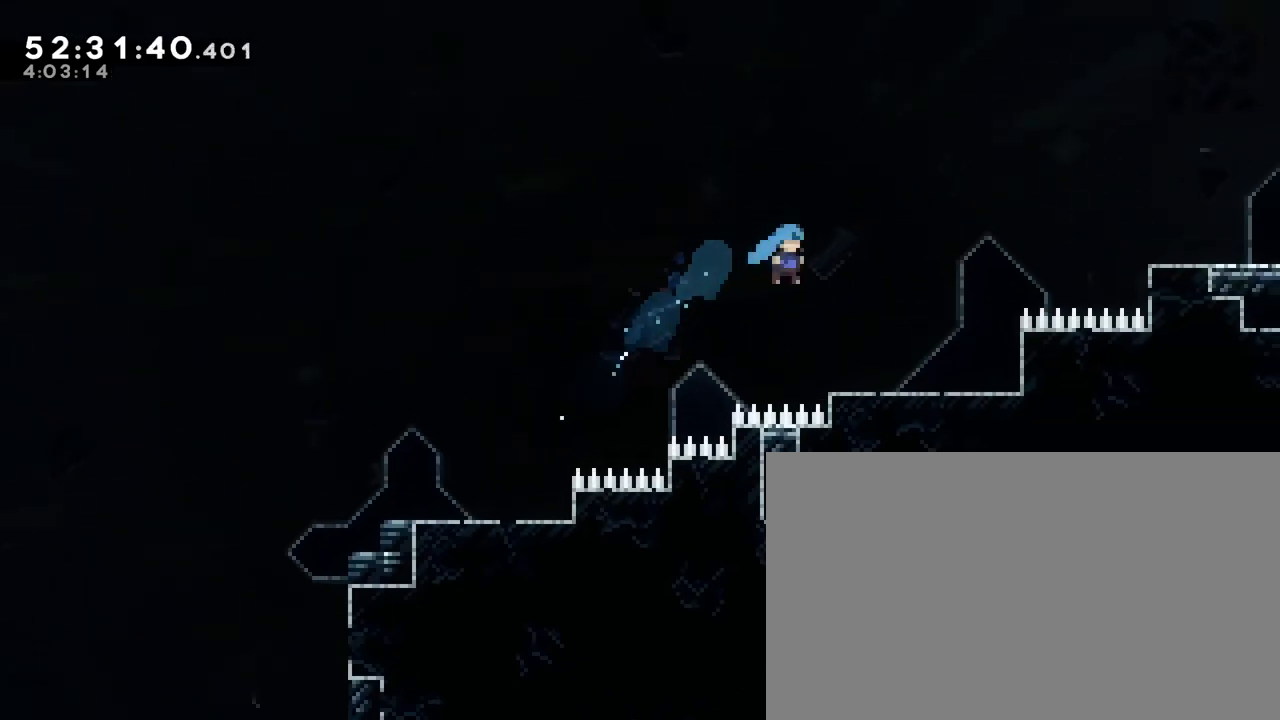
{"buttons": [], "left_stick": "left", "right_stick": "up-right", "events": [[167, "right_stick", "center"], [233, "left_stick", "center"], [283, "left_stick", "left"], [367, "right_stick", "up-right"]]}
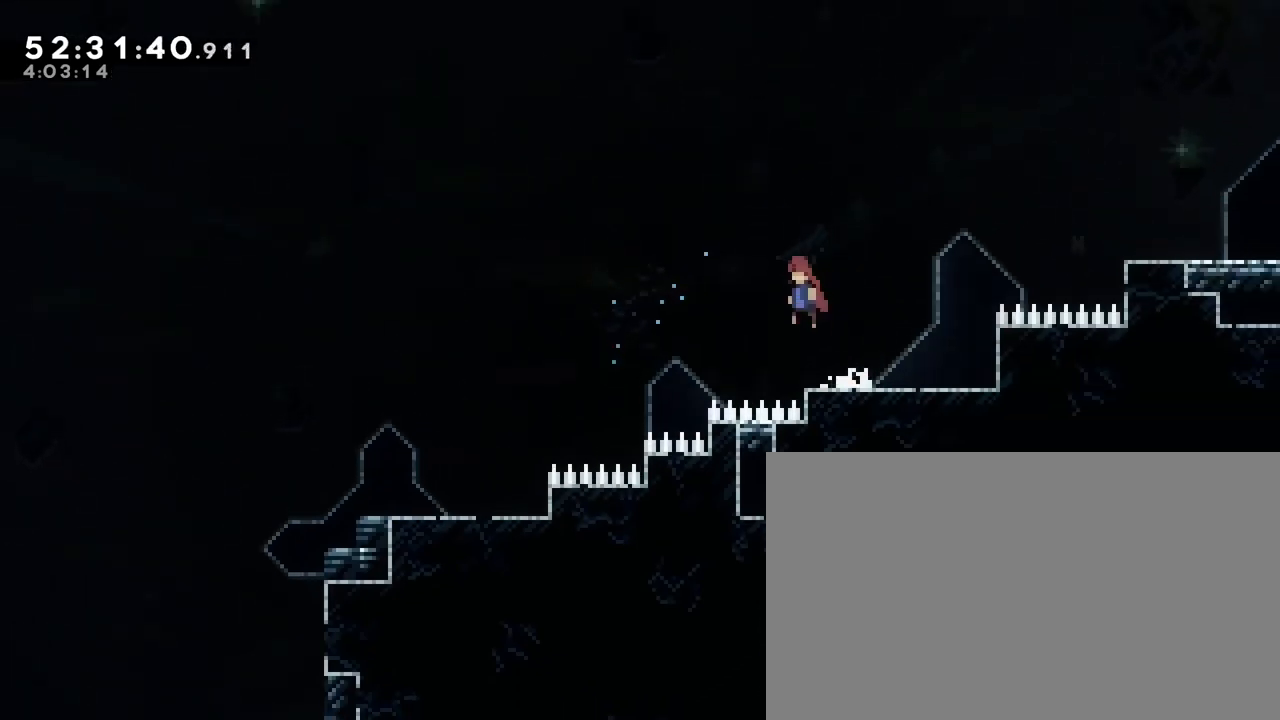
{"buttons": [], "left_stick": "left", "right_stick": "center", "events": [[83, "right_stick", "left"], [250, "right_stick", "center"]]}
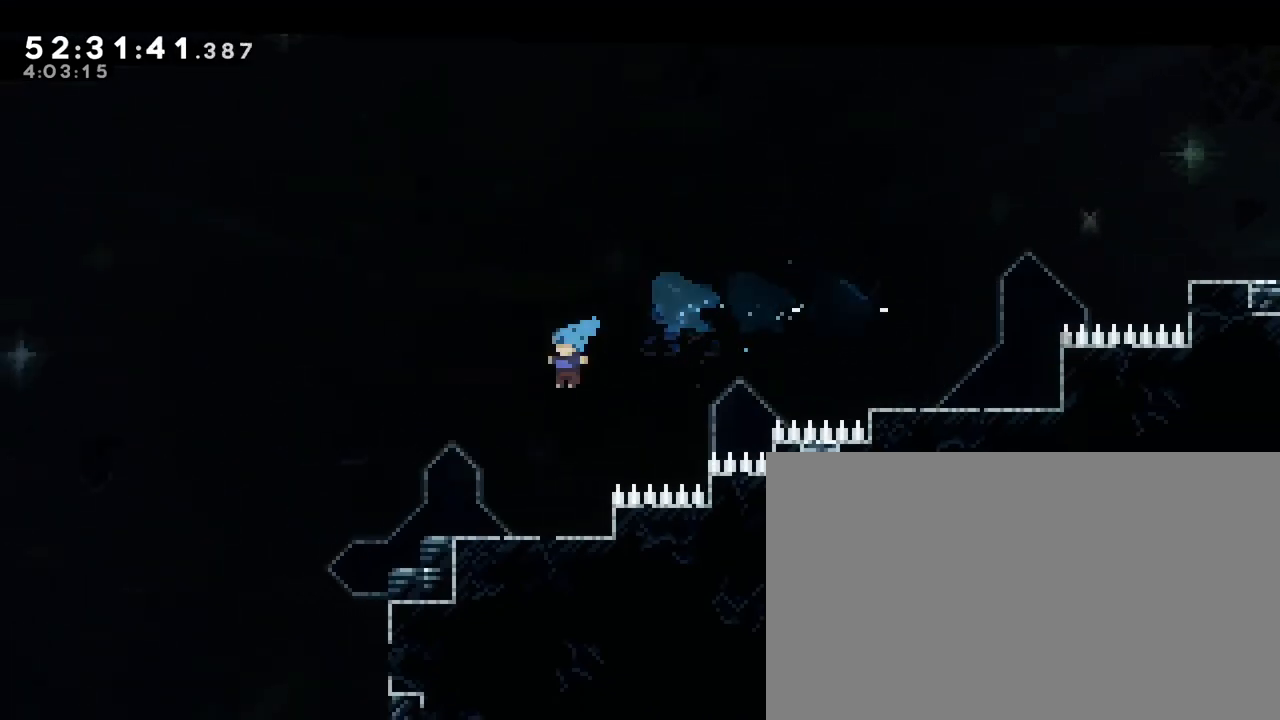
{"buttons": [], "left_stick": "left", "right_stick": "up-right", "events": [[150, "left_stick", "center"], [283, "left_stick", "left"], [317, "right_stick", "up-right"]]}
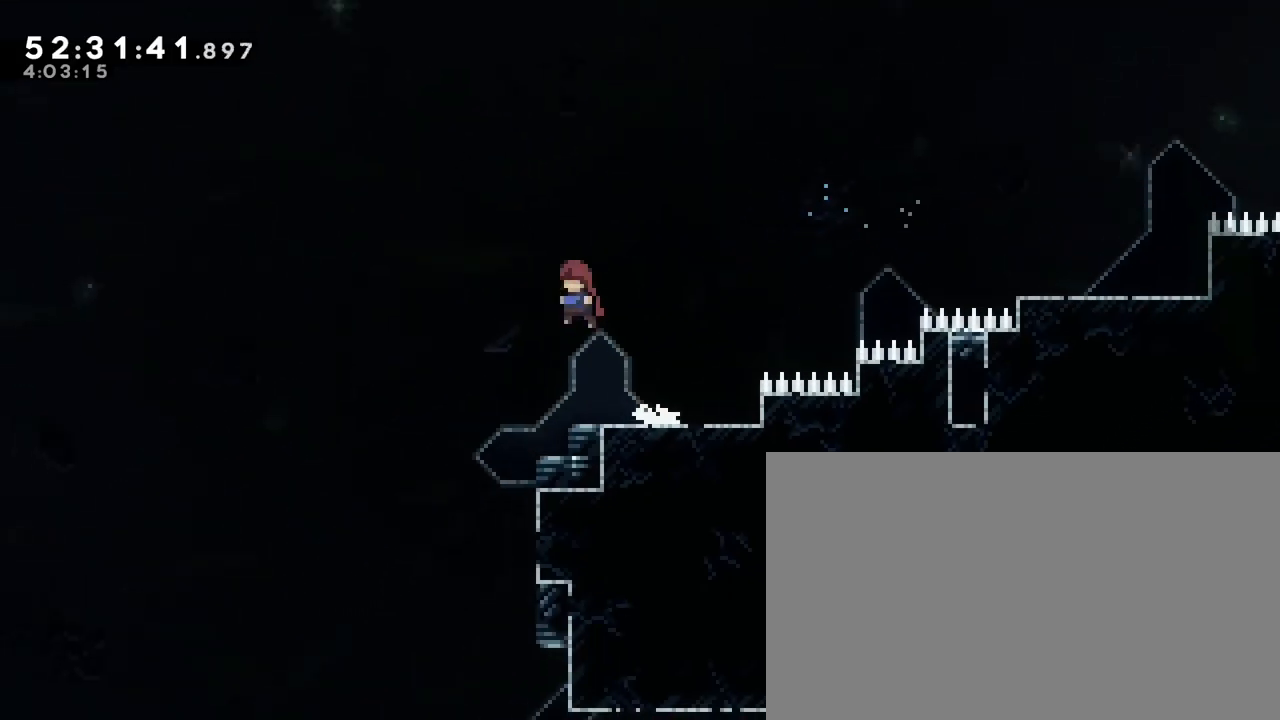
{"buttons": [], "left_stick": "down", "right_stick": "center", "events": [[183, "right_stick", "center"], [450, "left_stick", "down"]]}
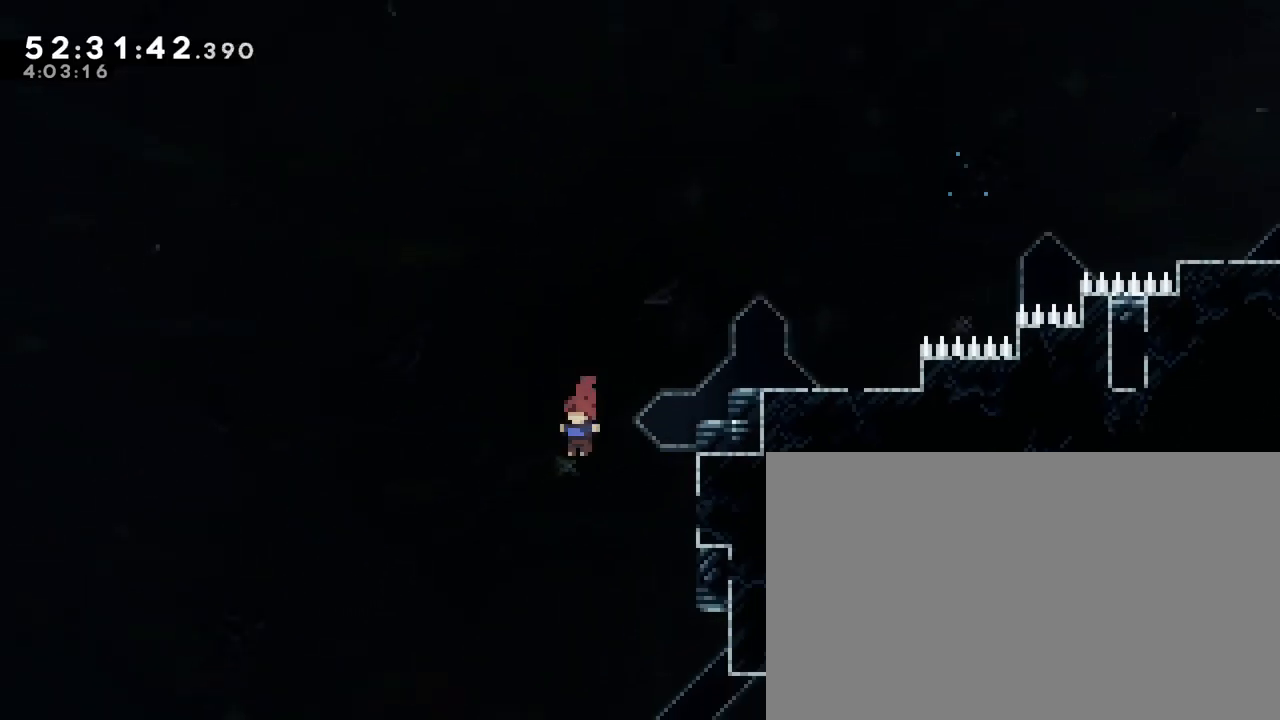
{"buttons": [], "left_stick": "up-right", "right_stick": "center", "events": [[133, "left_stick", "right"], [317, "left_stick", "up-right"]]}
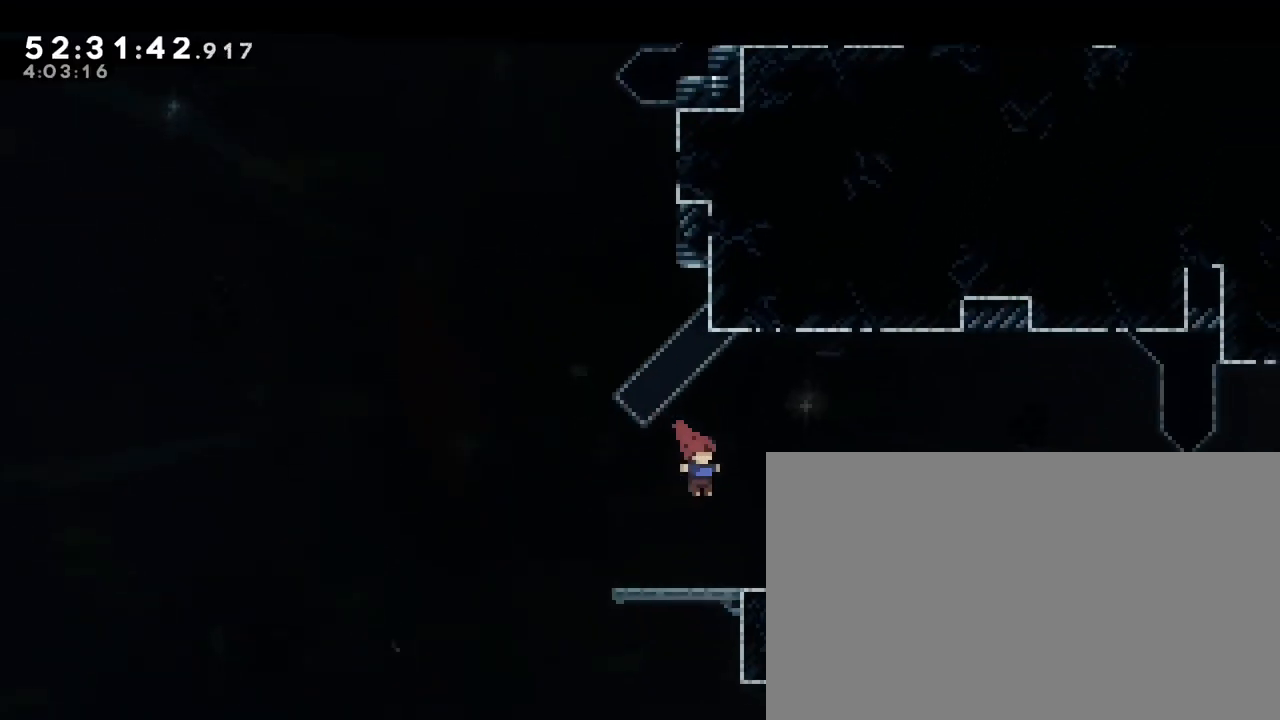
{"buttons": [], "left_stick": "center", "right_stick": "center", "events": [[67, "right_stick", "left"], [233, "right_stick", "center"], [333, "left_stick", "center"]]}
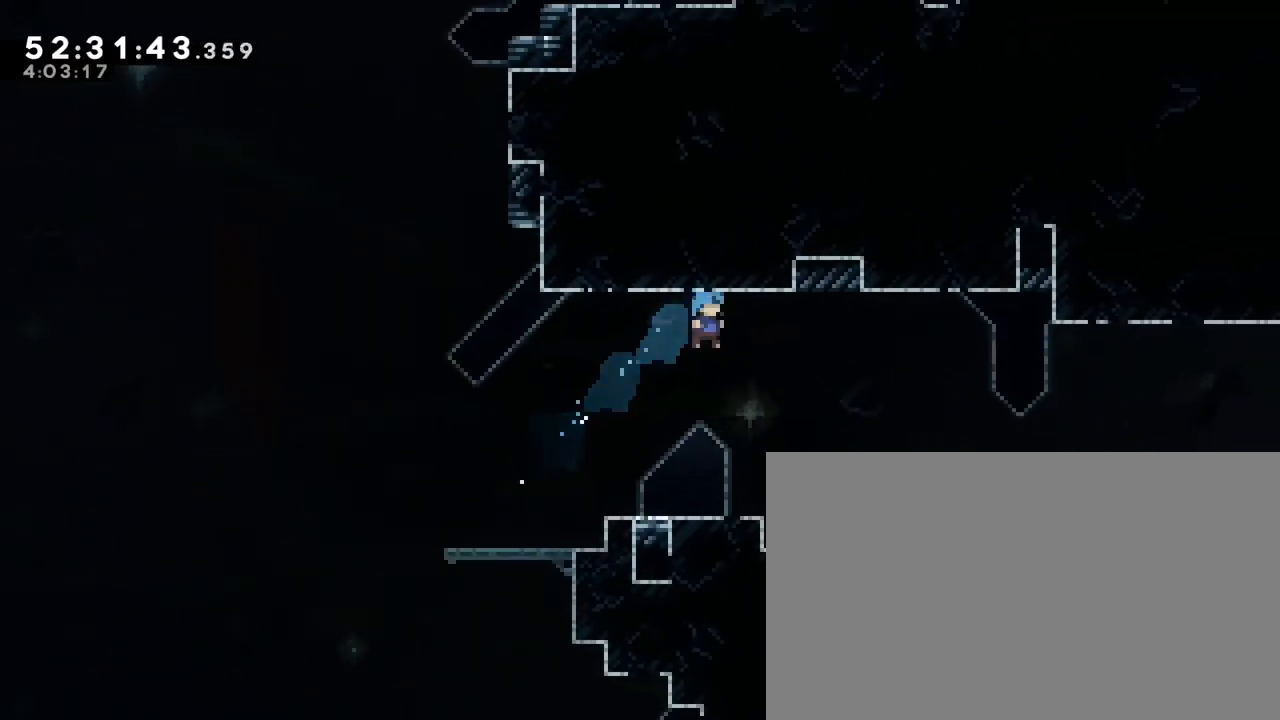
{"buttons": [], "left_stick": "center", "right_stick": "center", "events": [[17, "left_stick", "left"], [233, "left_stick", "center"]]}
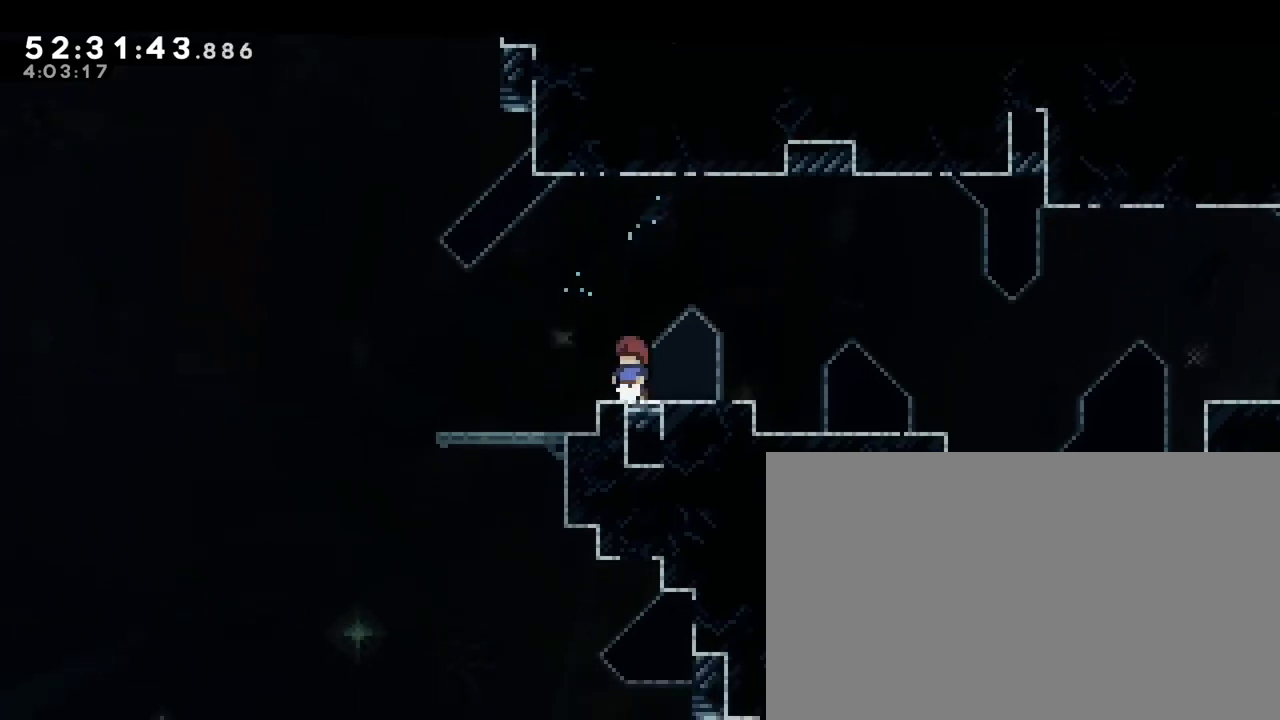
{"buttons": [], "left_stick": "center", "right_stick": "center", "events": [[183, "left_stick", "left"], [433, "left_stick", "center"]]}
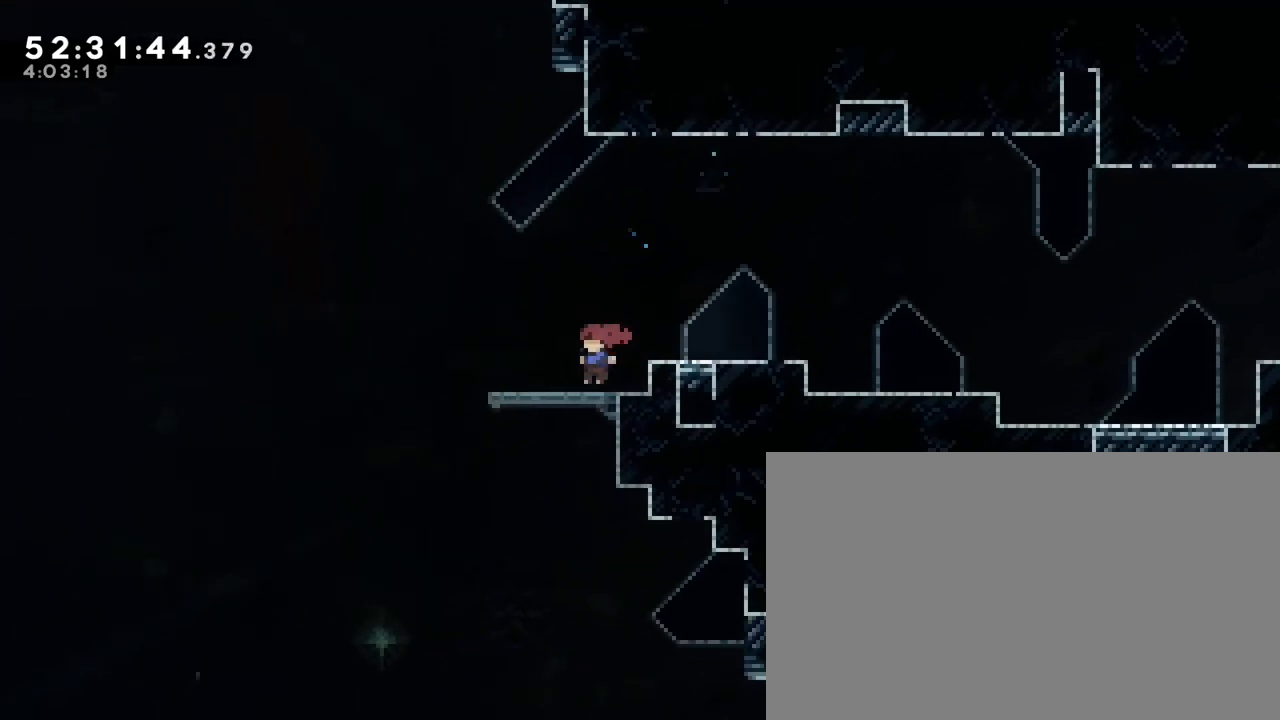
{"buttons": [], "left_stick": "center", "right_stick": "center", "events": []}
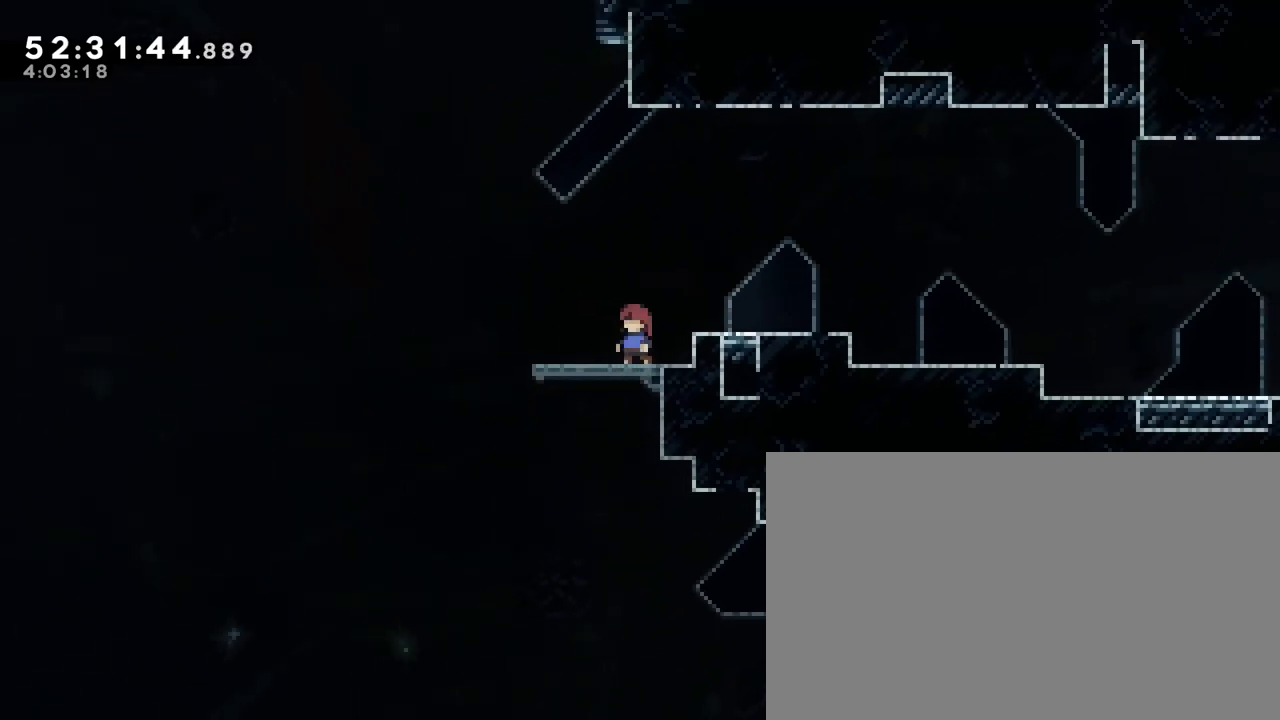
{"buttons": [], "left_stick": "right", "right_stick": "up", "events": [[250, "left_stick", "right"], [317, "right_stick", "up"]]}
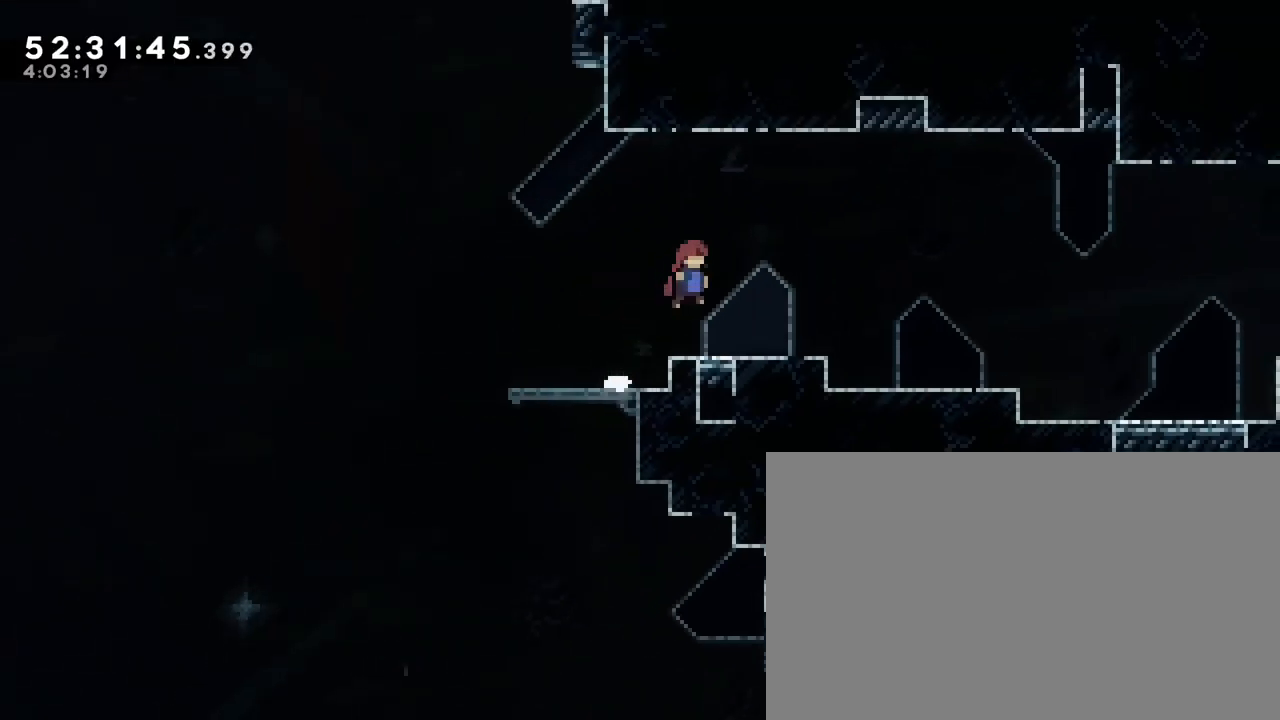
{"buttons": [], "left_stick": "right", "right_stick": "up", "events": [[50, "right_stick", "center"], [467, "right_stick", "up"]]}
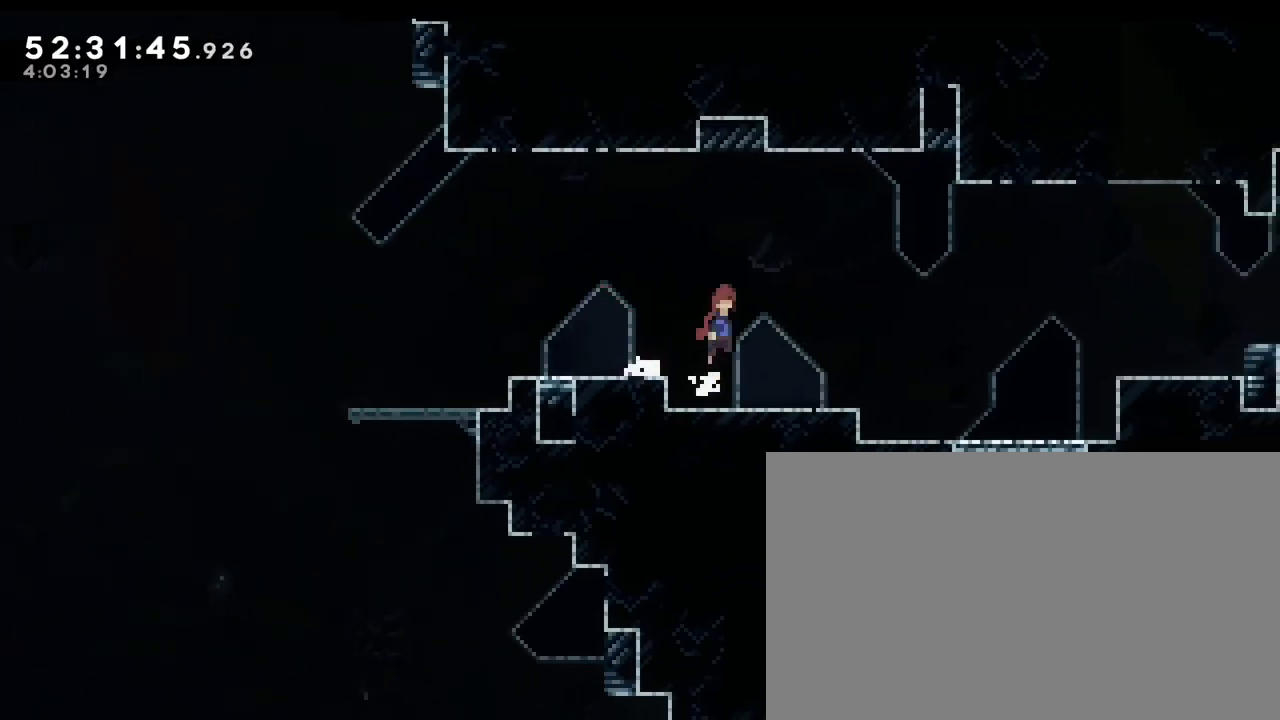
{"buttons": [], "left_stick": "center", "right_stick": "center", "events": [[483, "right_stick", "center"], [500, "left_stick", "center"]]}
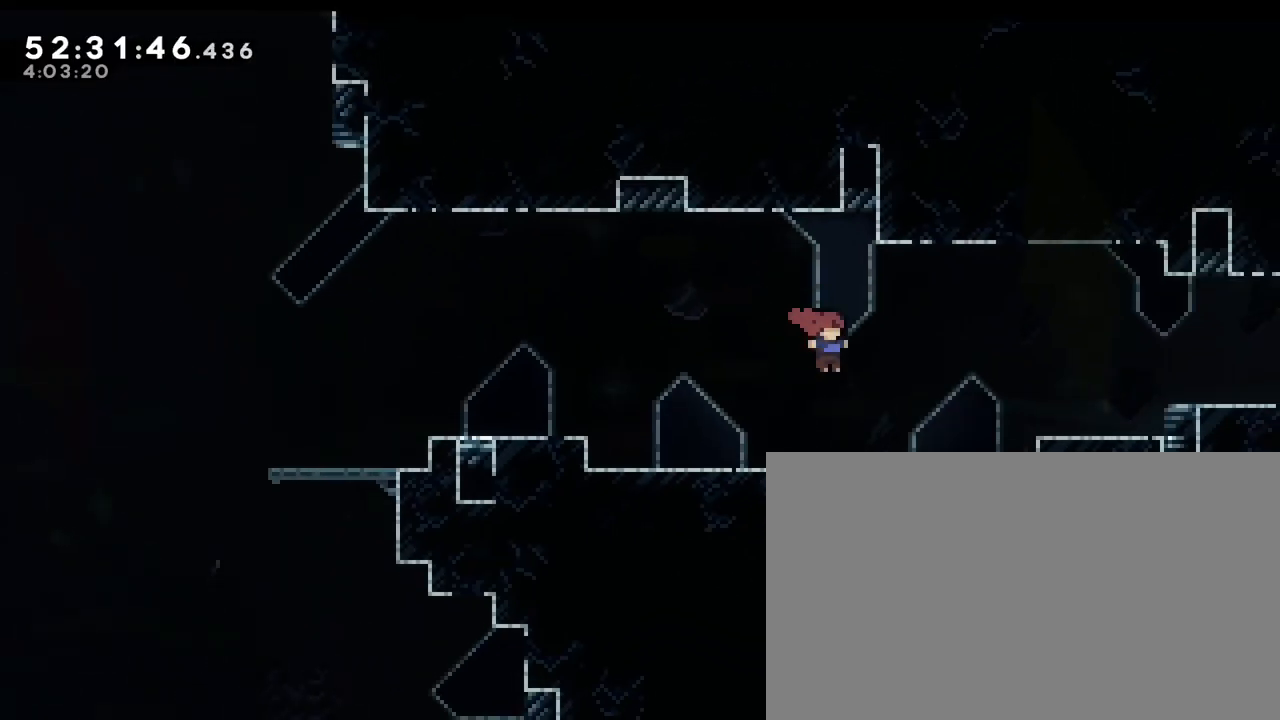
{"buttons": [], "left_stick": "down", "right_stick": "center", "events": [[100, "left_stick", "down"]]}
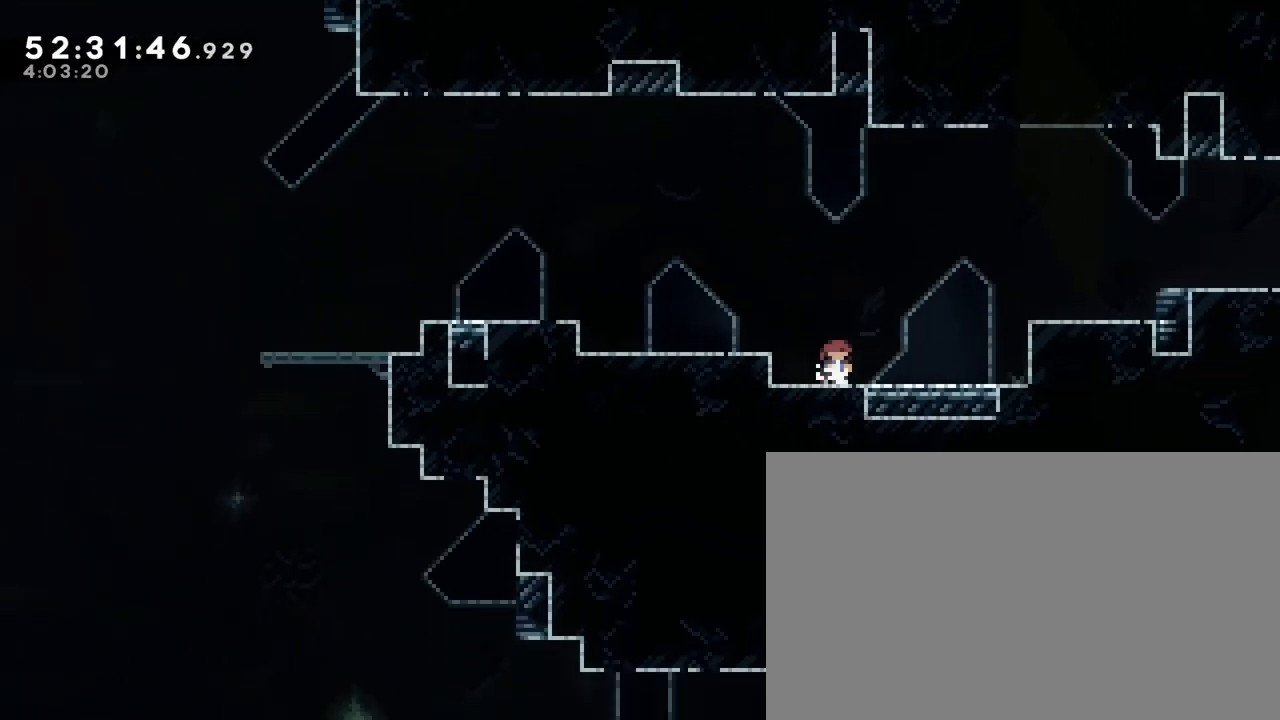
{"buttons": [], "left_stick": "left", "right_stick": "up"}
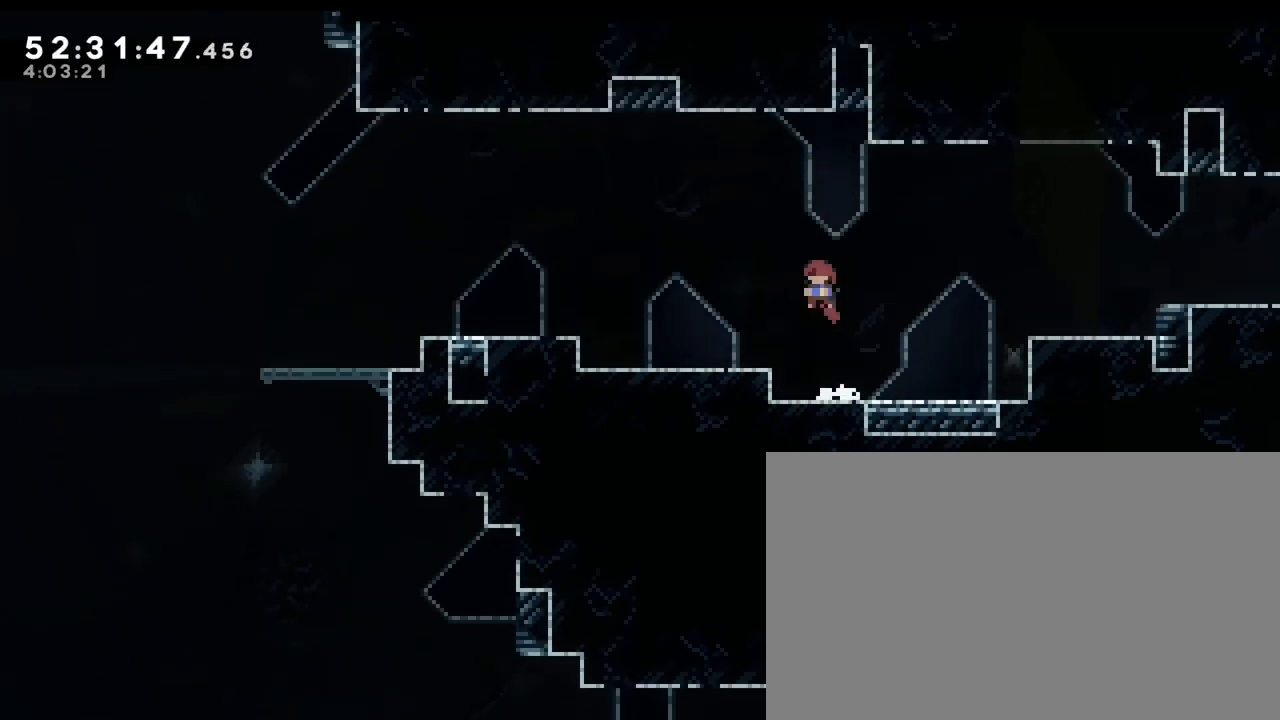
{"buttons": [], "left_stick": "left", "right_stick": "center", "events": [[133, "right_stick", "left"], [350, "right_stick", "center"]]}
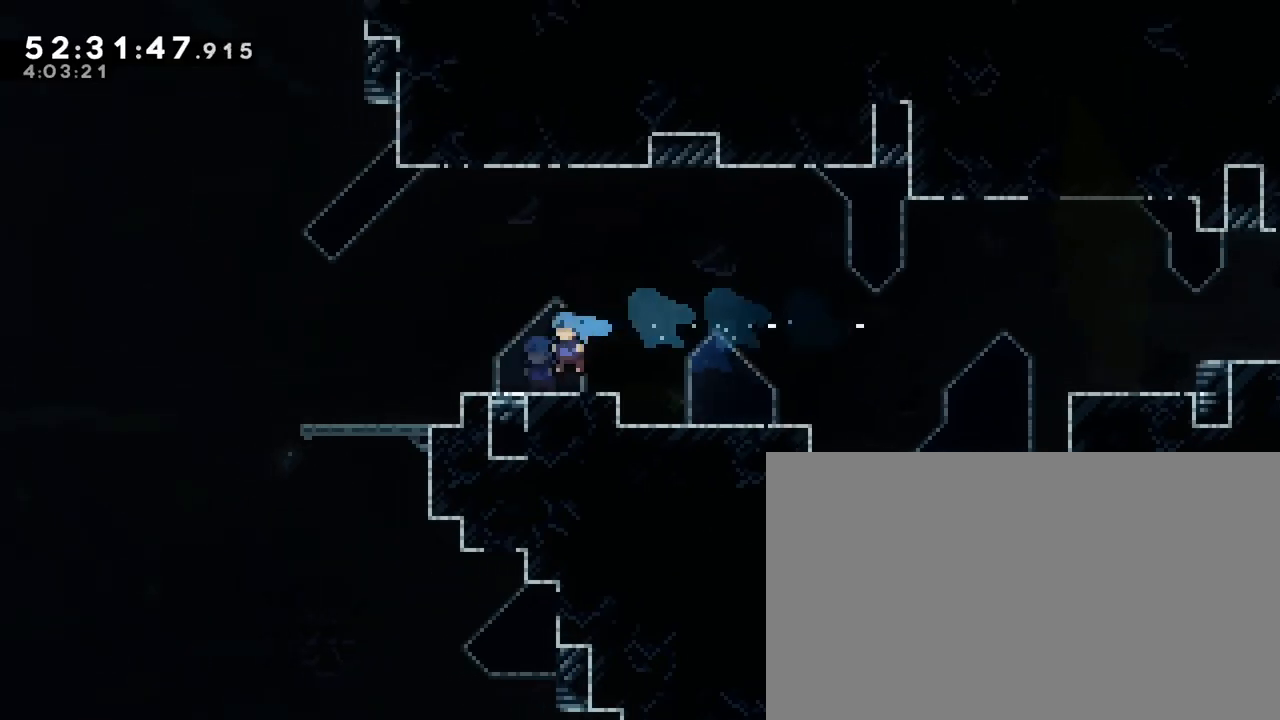
{"buttons": [], "left_stick": "center", "right_stick": "center", "events": [[33, "left_stick", "center"], [267, "left_stick", "left"], [483, "left_stick", "center"]]}
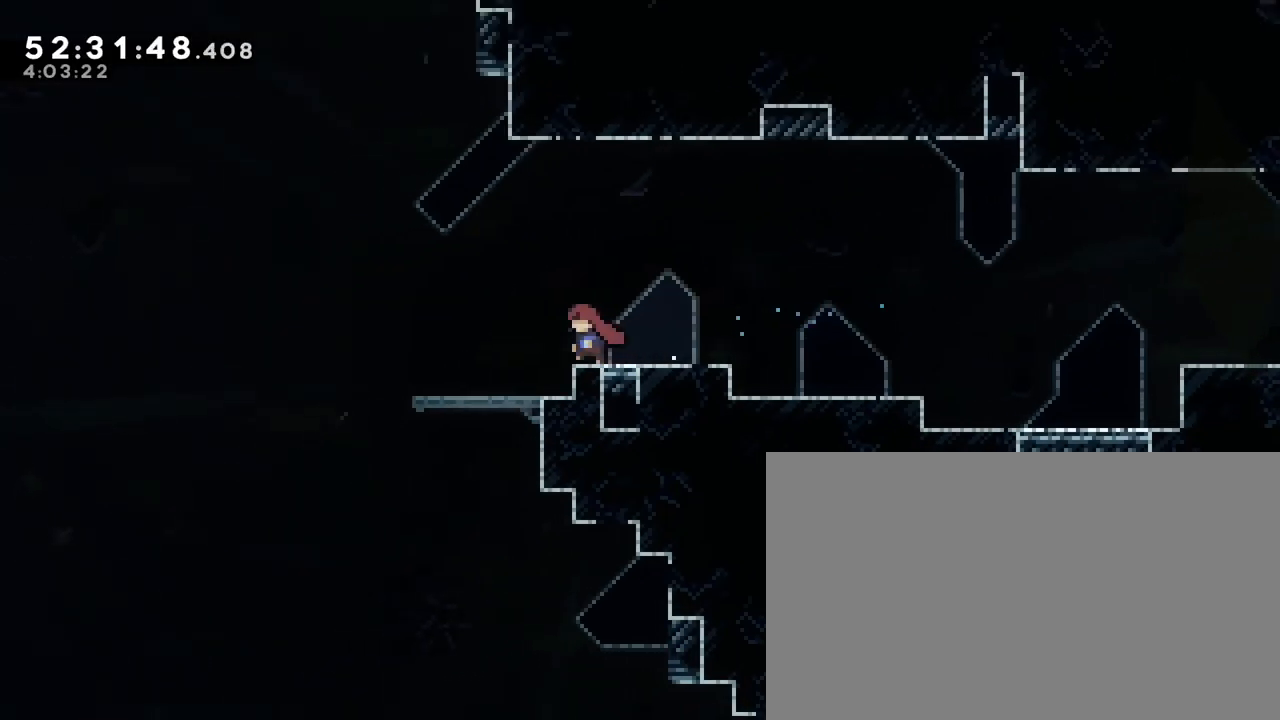
{"buttons": [], "left_stick": "up", "right_stick": "down-left", "events": [[400, "left_stick", "up"], [400, "right_stick", "down-left"]]}
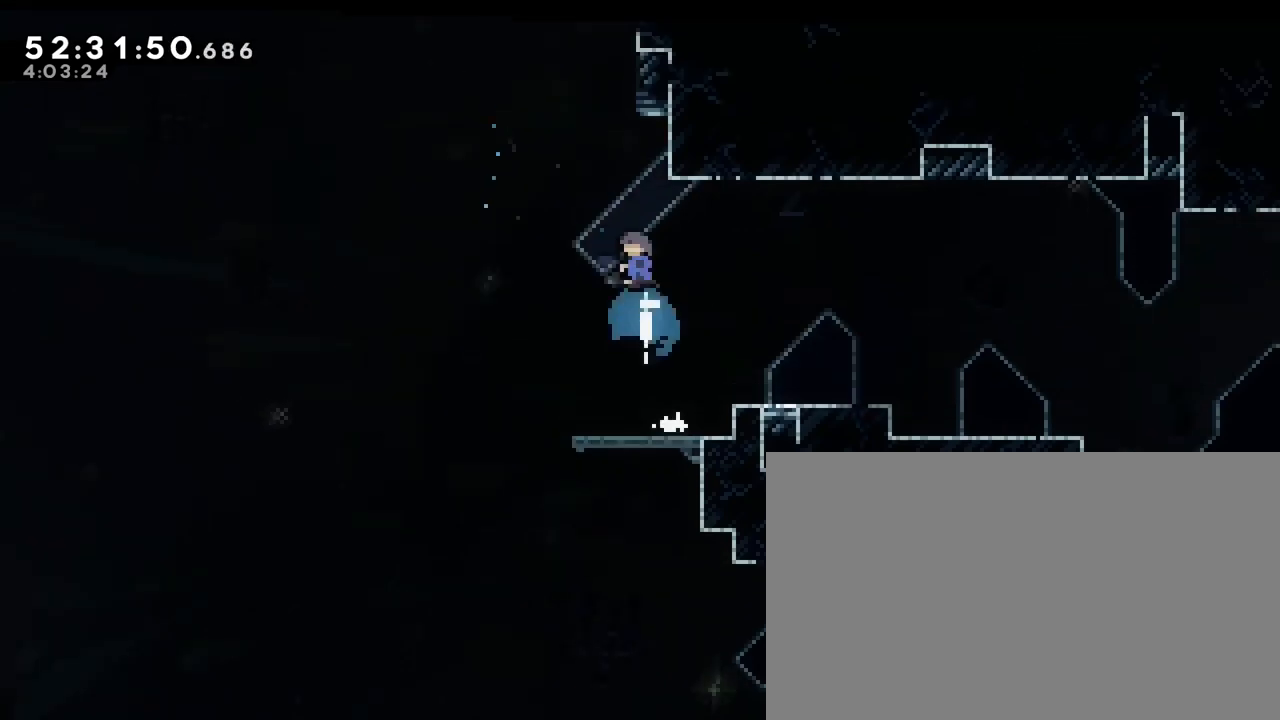
{"buttons": [], "left_stick": "right", "right_stick": "up", "events": [[133, "right_stick", "up"], [150, "left_stick", "center"], [417, "left_stick", "right"]]}
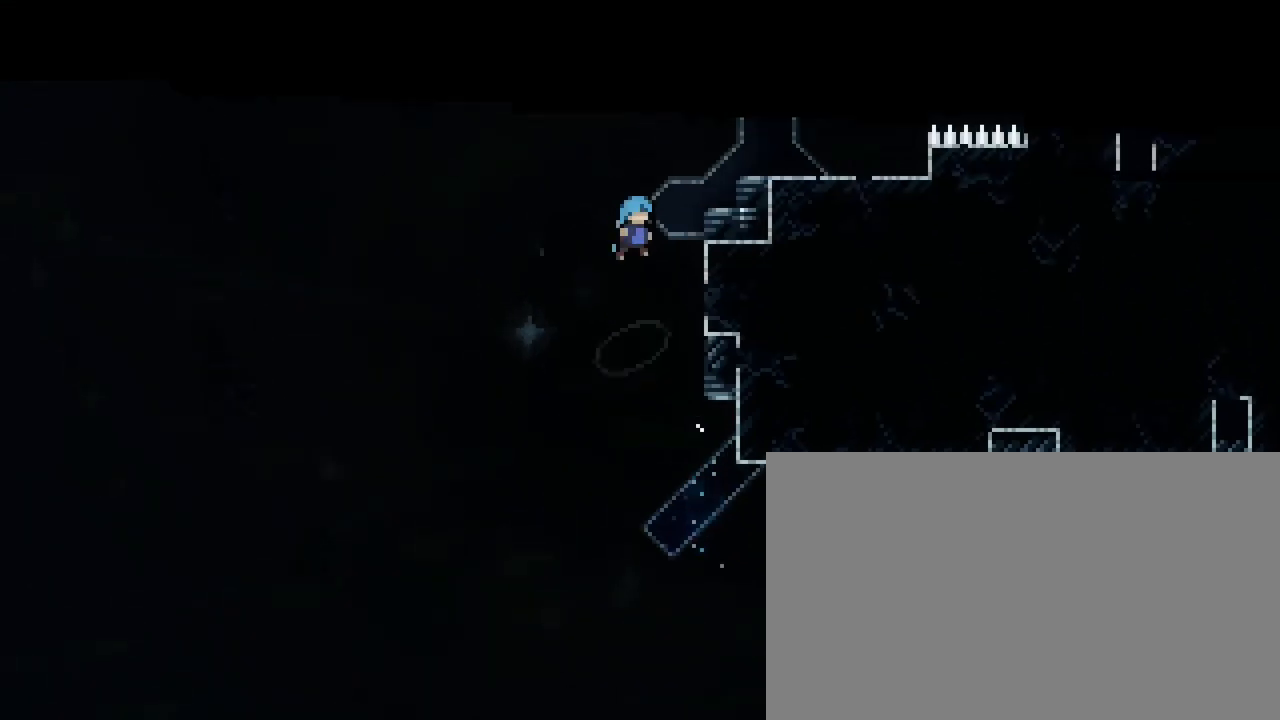
{"buttons": [], "left_stick": "right", "right_stick": "center", "events": [[50, "right_stick", "center"], [67, "left_stick", "center"], [400, "left_stick", "right"]]}
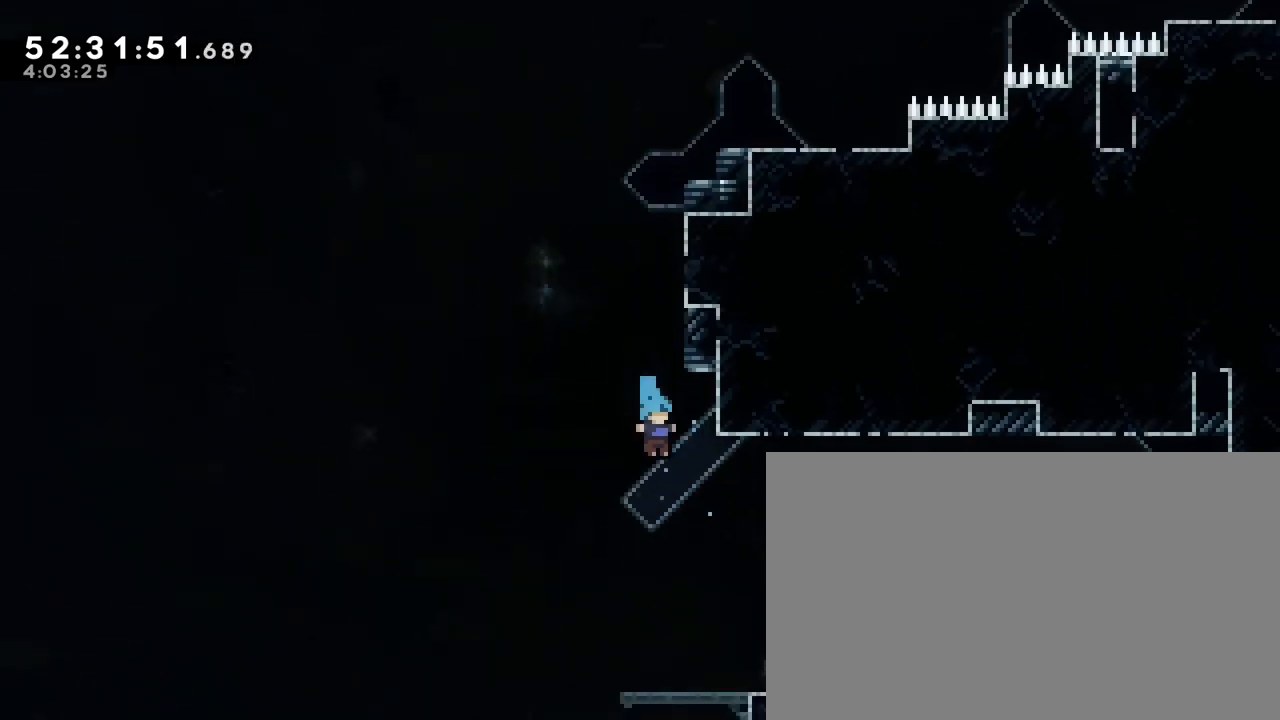
{"buttons": [], "left_stick": "right", "right_stick": "center", "events": [[117, "left_stick", "center"], [367, "left_stick", "right"]]}
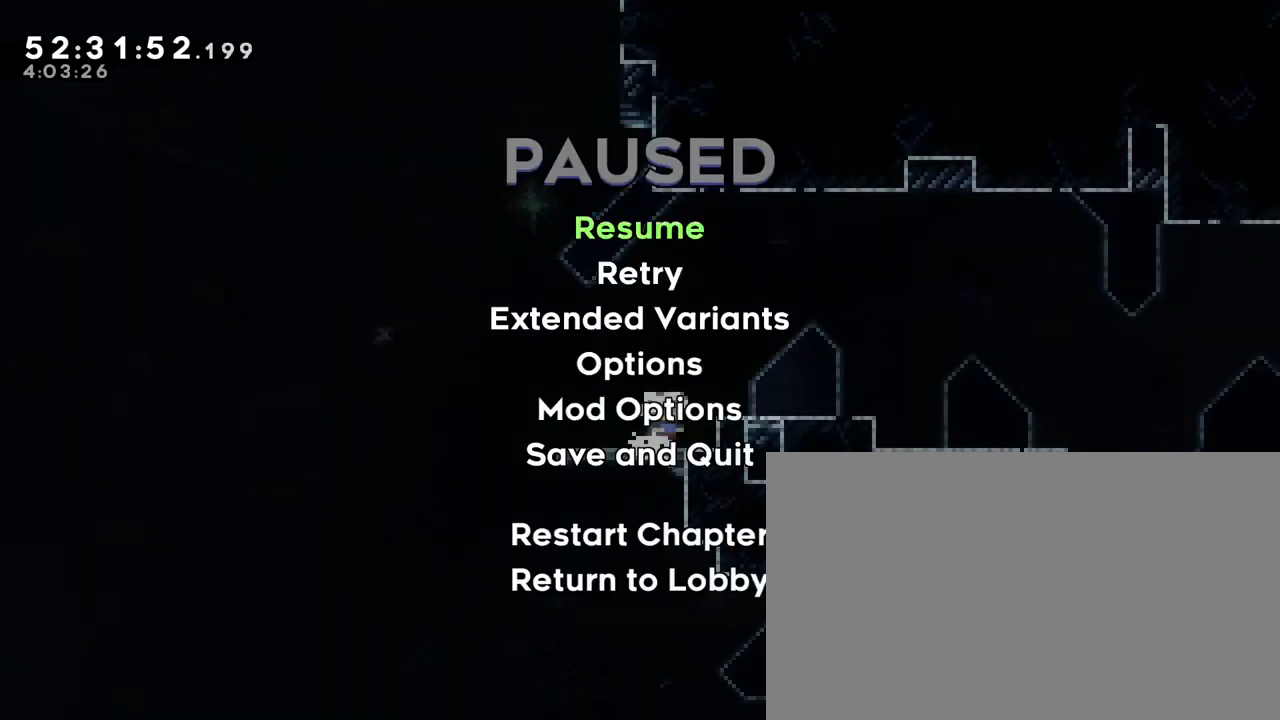
{"buttons": [], "left_stick": "center", "right_stick": "center", "events": [[317, "left_stick", "center"]]}
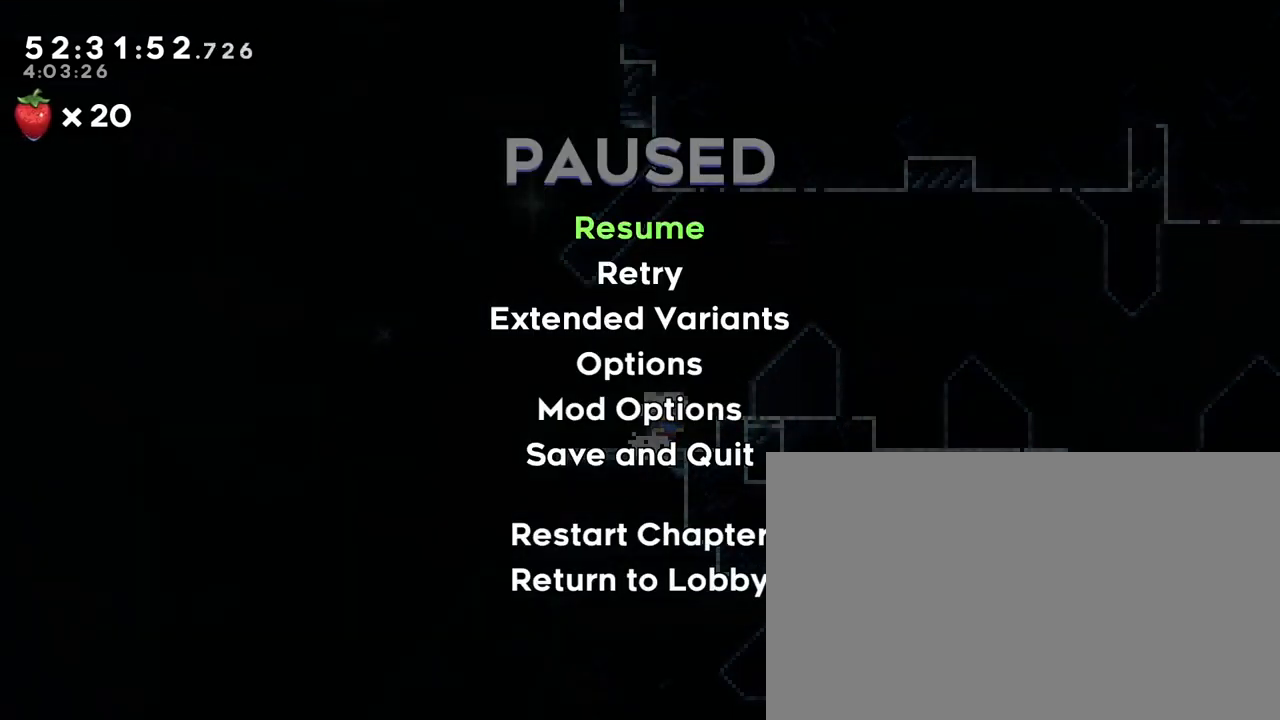
{"buttons": [], "left_stick": "right", "right_stick": "center", "events": [[67, "B", "down"], [217, "B", "up"], [450, "left_stick", "right"]]}
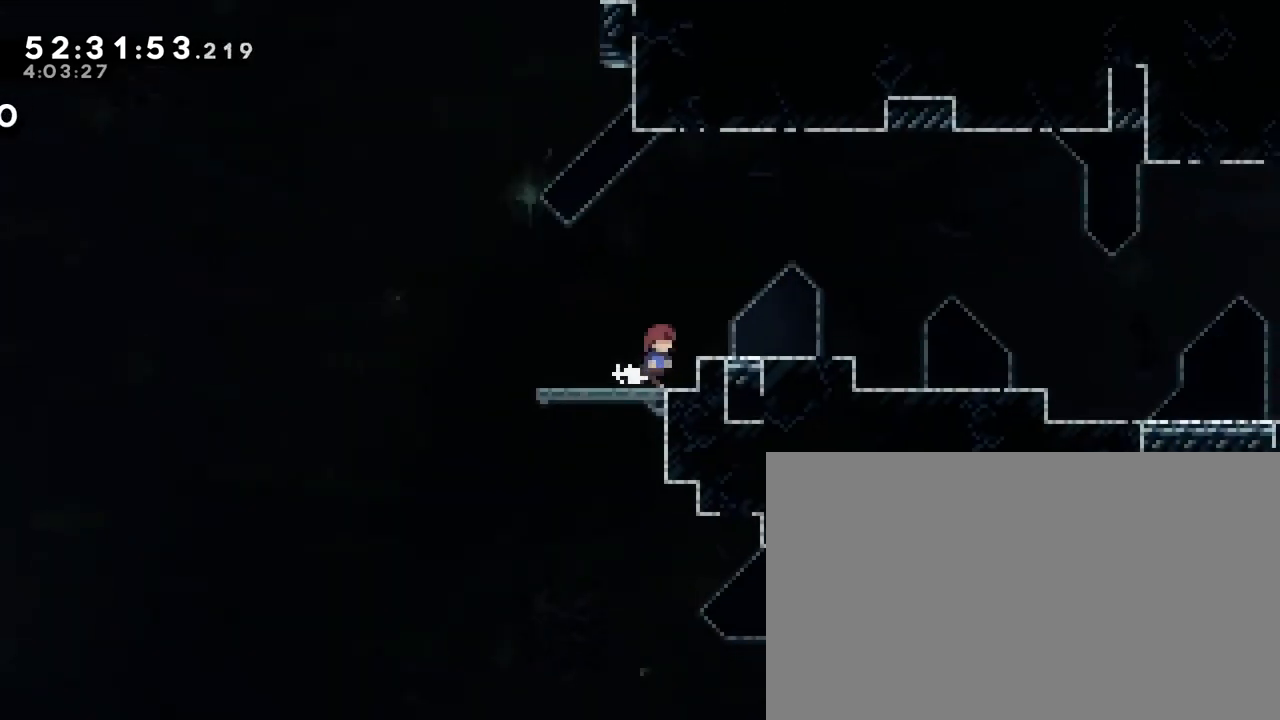
{"buttons": [], "left_stick": "right", "right_stick": "center", "events": [[67, "right_stick", "up"], [433, "right_stick", "center"]]}
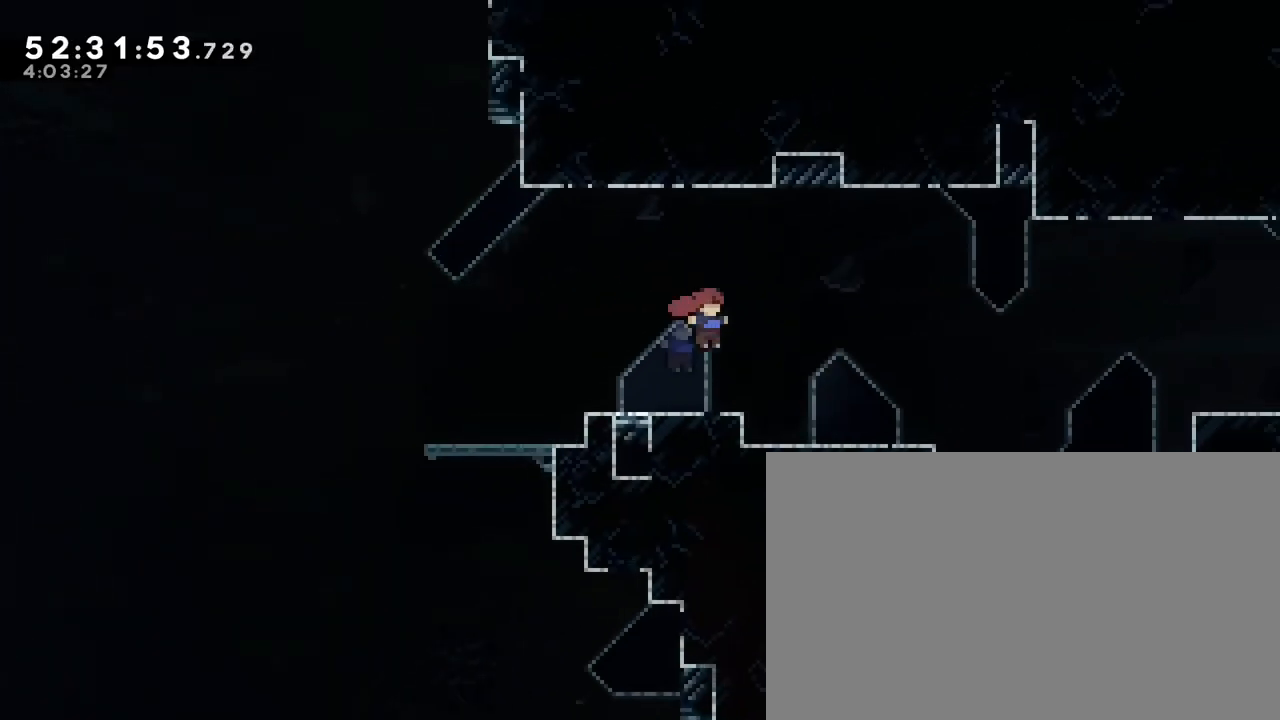
{"buttons": [], "left_stick": "right", "right_stick": "up", "events": [[183, "right_stick", "up"]]}
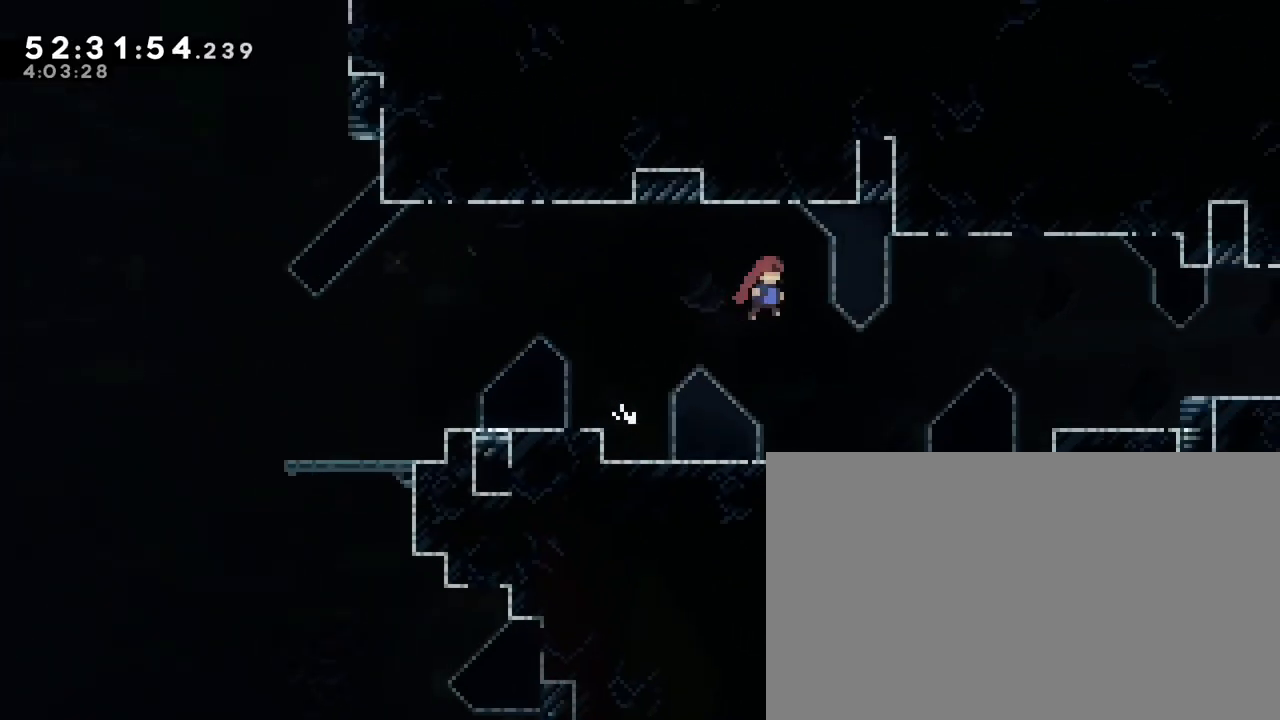
{"buttons": [], "left_stick": "left", "right_stick": "up", "events": [[100, "left_stick", "center"], [133, "right_stick", "center"], [250, "left_stick", "left"], [433, "right_stick", "up"]]}
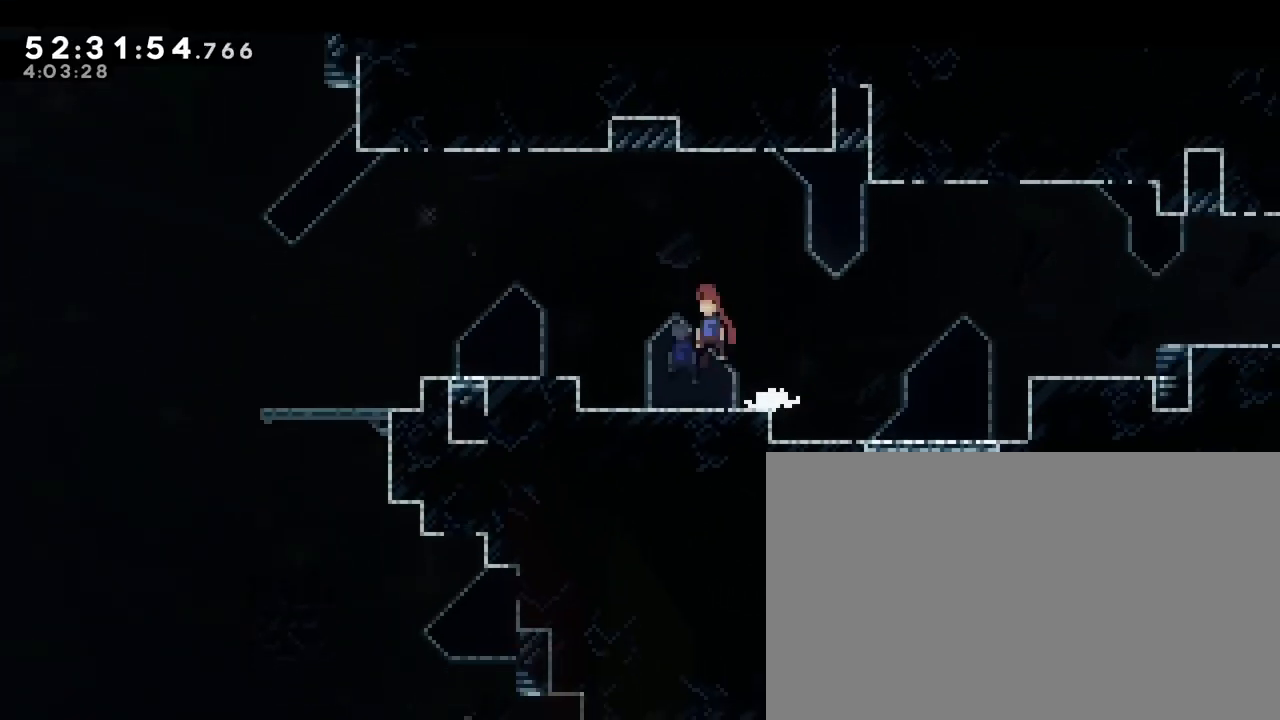
{"buttons": [], "left_stick": "center", "right_stick": "center", "events": [[400, "right_stick", "center"], [433, "left_stick", "center"]]}
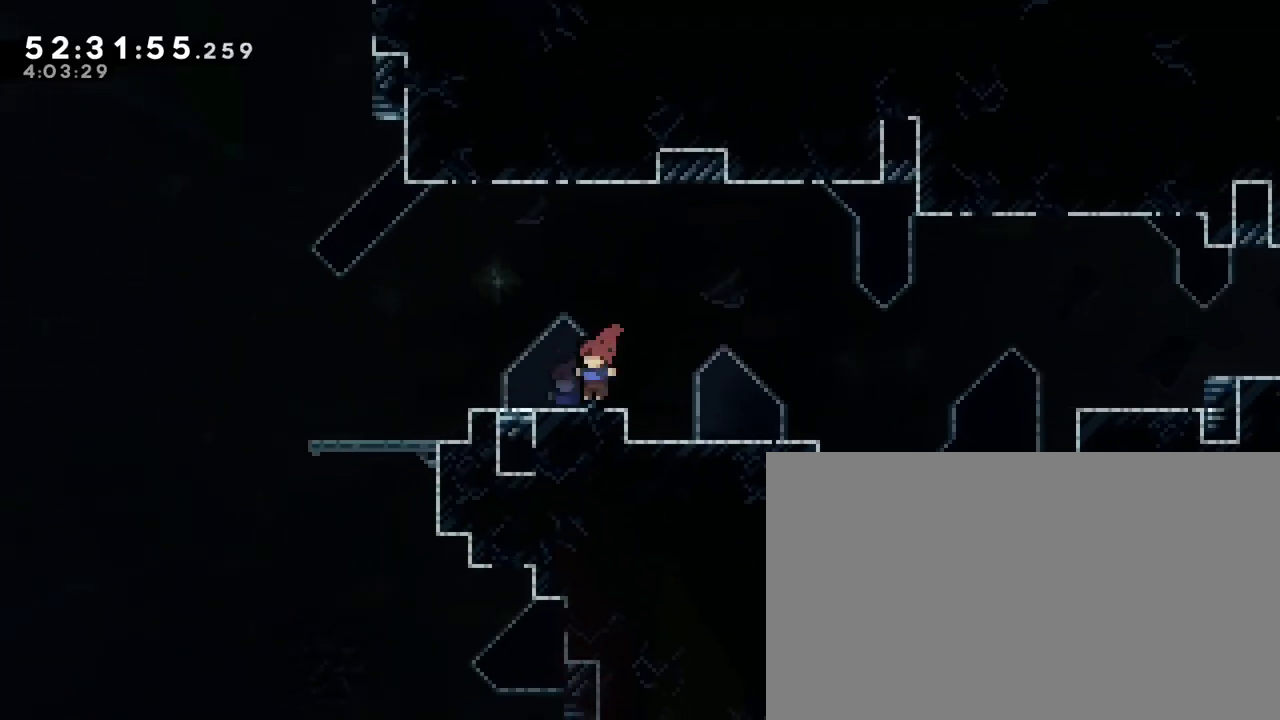
{"buttons": [], "left_stick": "center", "right_stick": "center", "events": [[17, "left_stick", "right"], [100, "right_stick", "up"], [233, "right_stick", "center"], [450, "left_stick", "center"]]}
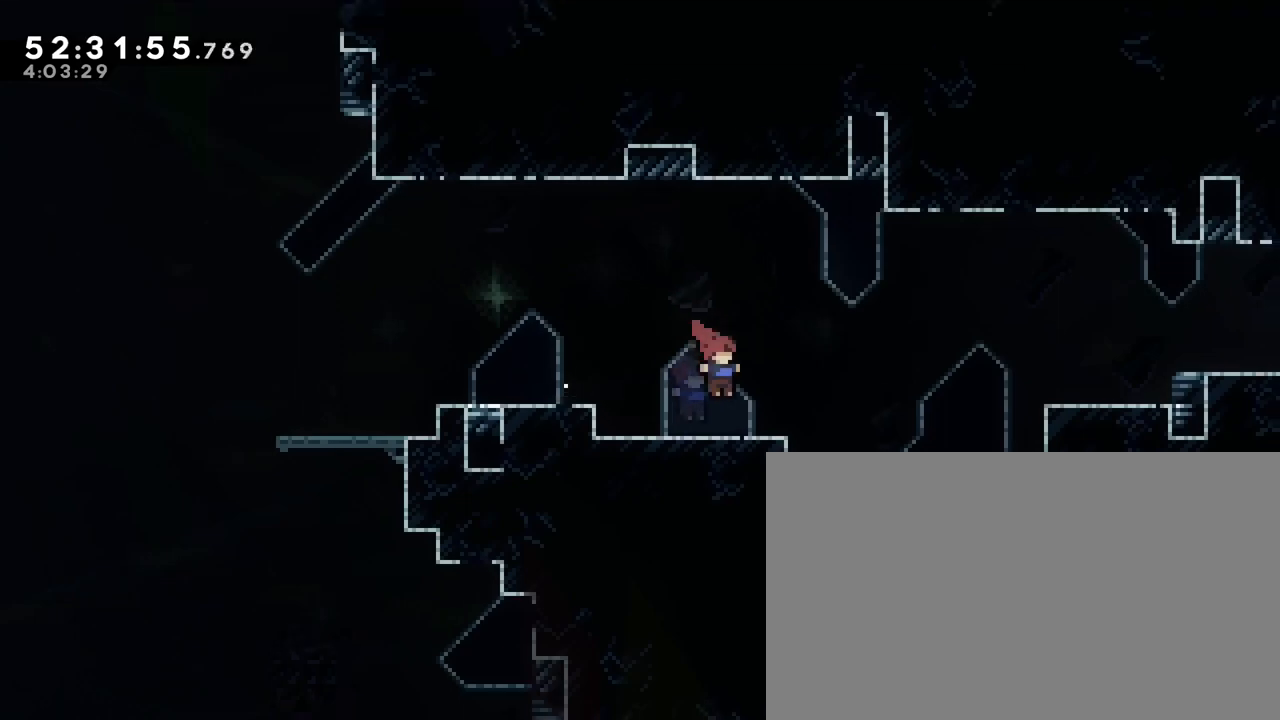
{"buttons": [], "left_stick": "left", "right_stick": "center", "events": [[33, "left_stick", "left"], [117, "right_stick", "up"], [450, "right_stick", "center"]]}
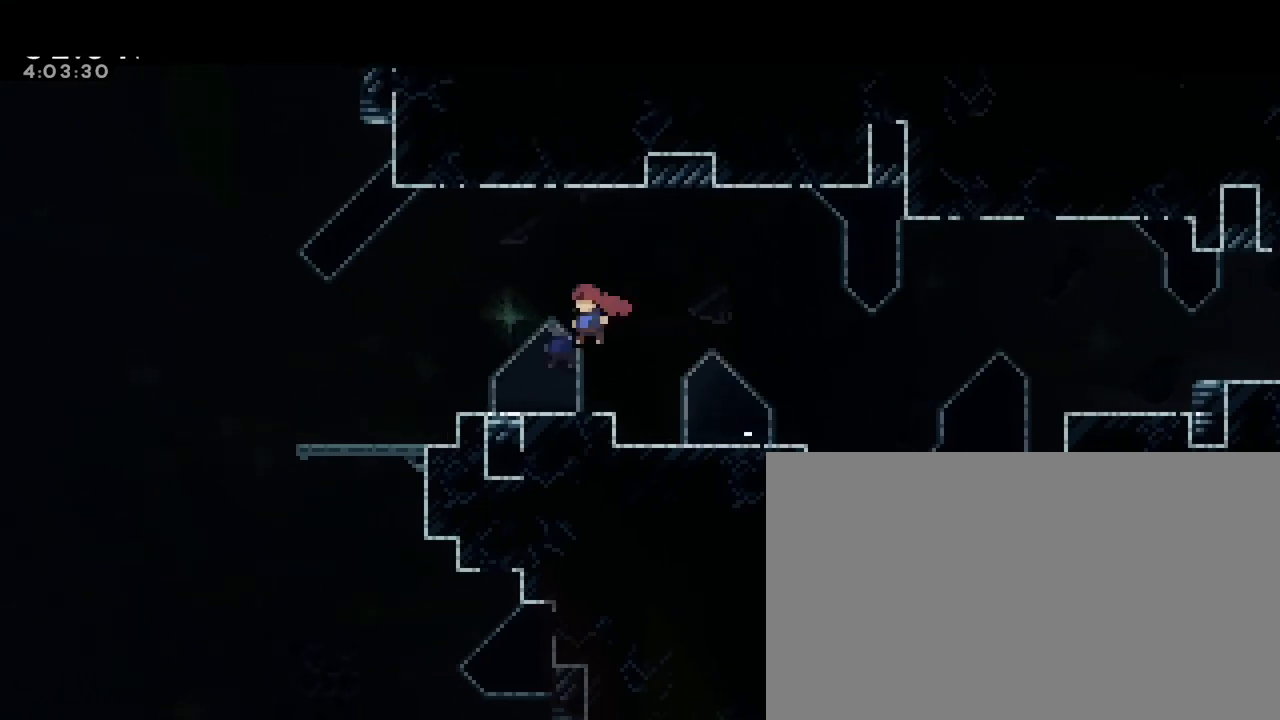
{"buttons": [], "left_stick": "up-right", "right_stick": "left", "events": [[33, "left_stick", "center"], [167, "left_stick", "right"], [167, "right_stick", "up-right"], [267, "left_stick", "up-right"], [317, "right_stick", "left"]]}